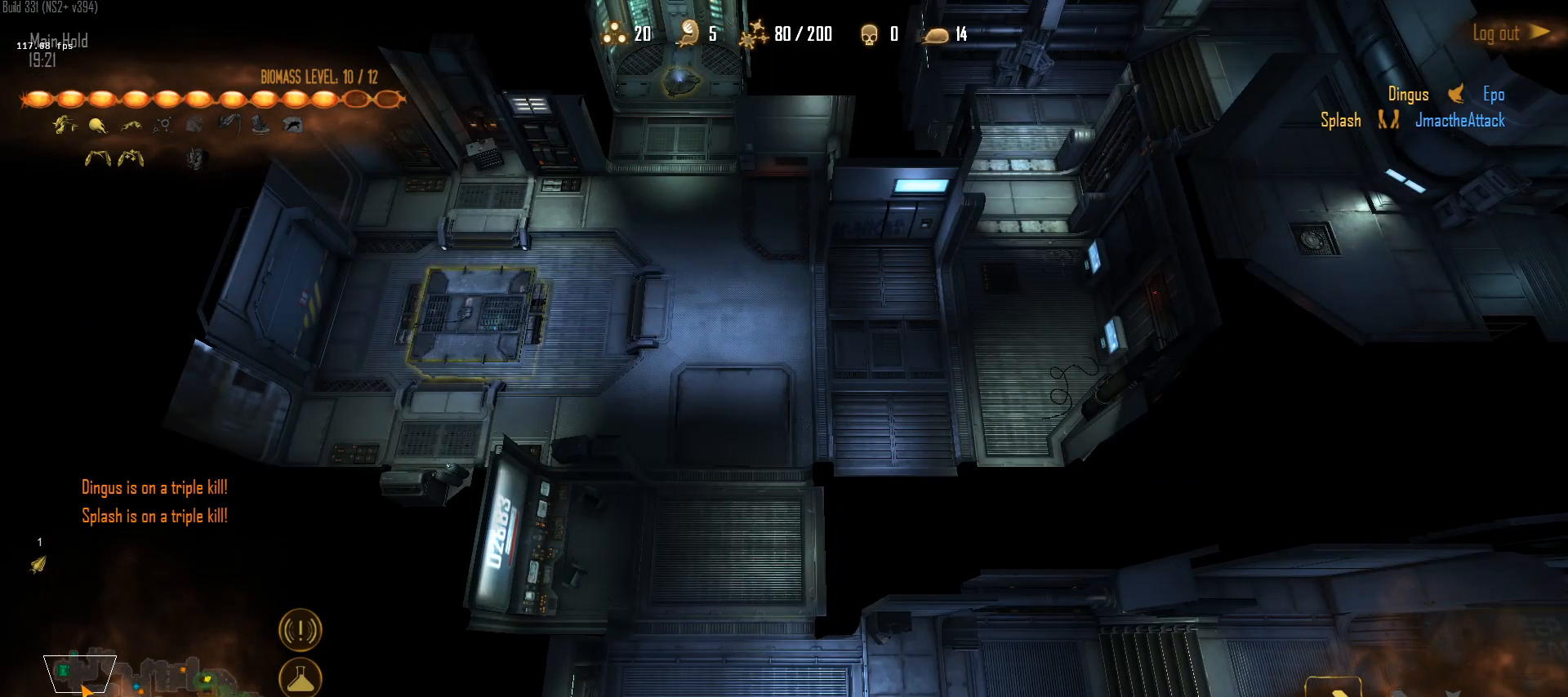
Gameplay with keyboard and mouse; each line is a JSON object with the keys and mouse buttons held at the frame after it. "events" lists presses ("down") and releases ("up") of "1", "2", "3", "4", "5", "a", "alt", "c", "caps_lock", "ctrl", "d", "e", "f", "g", "q", "r", "s", "shift", "space", "t", "tab", "v", "w", "x", "z", "mouse_left", "mouse_wheel" and "mouse_right" between this image and that frame as [ms after this image, input, new state], when the widget could be followed in between. "mouse_left", "mouse_wheel", "mouse_right" = the "left", "wheel", "right" buttons of the "mouse" list. No other keys are recorded. "wheel" means that the mouse wheel is clicked or scrolled. "mouse_move" is the direction in which the mouse moves at that frame (one of eight, or "still"), when it could be read.
{"keys": [], "mouse": [], "mouse_move": "left", "events": []}
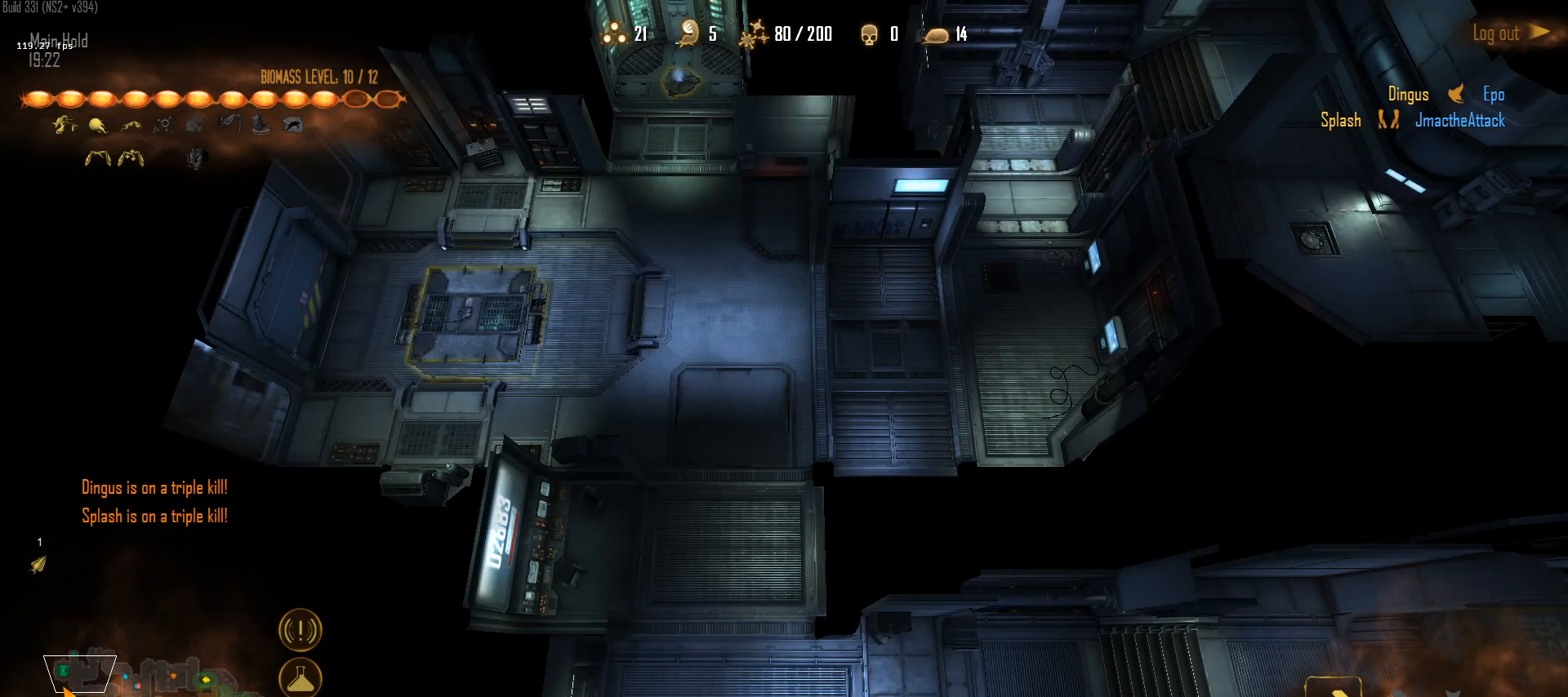
{"keys": [], "mouse": [], "mouse_move": "up-left", "events": []}
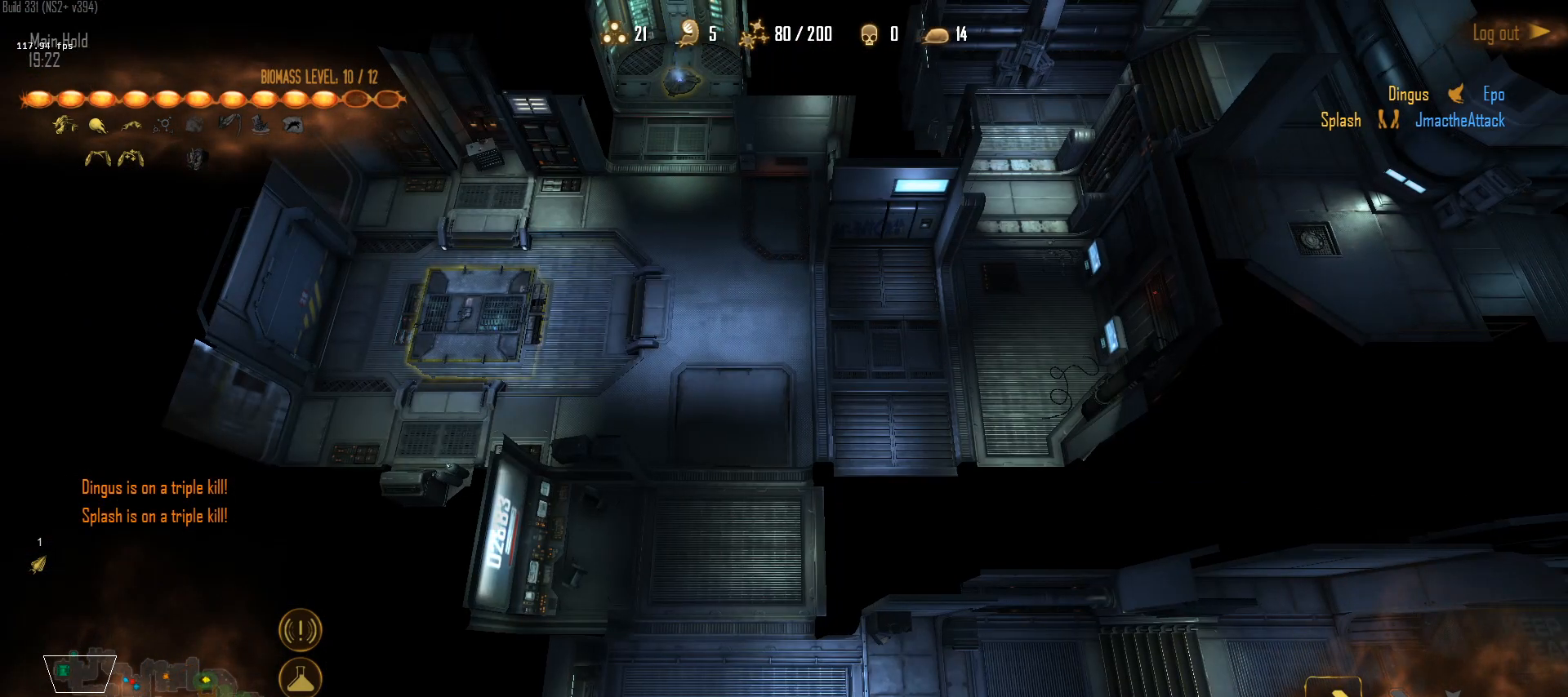
{"keys": [], "mouse": [], "mouse_move": "up-right", "events": []}
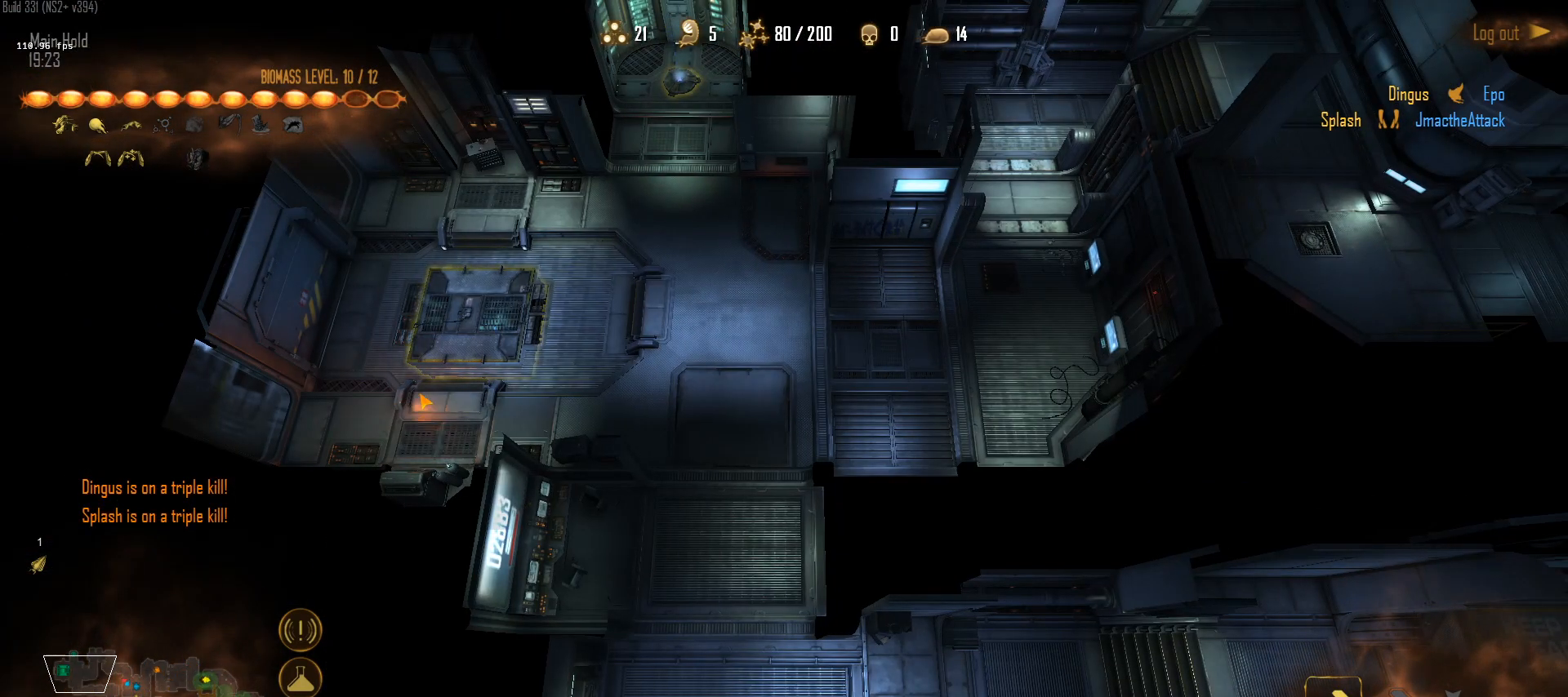
{"keys": [], "mouse": [], "mouse_move": "right", "events": [[17, "e", "down"], [100, "e", "up"]]}
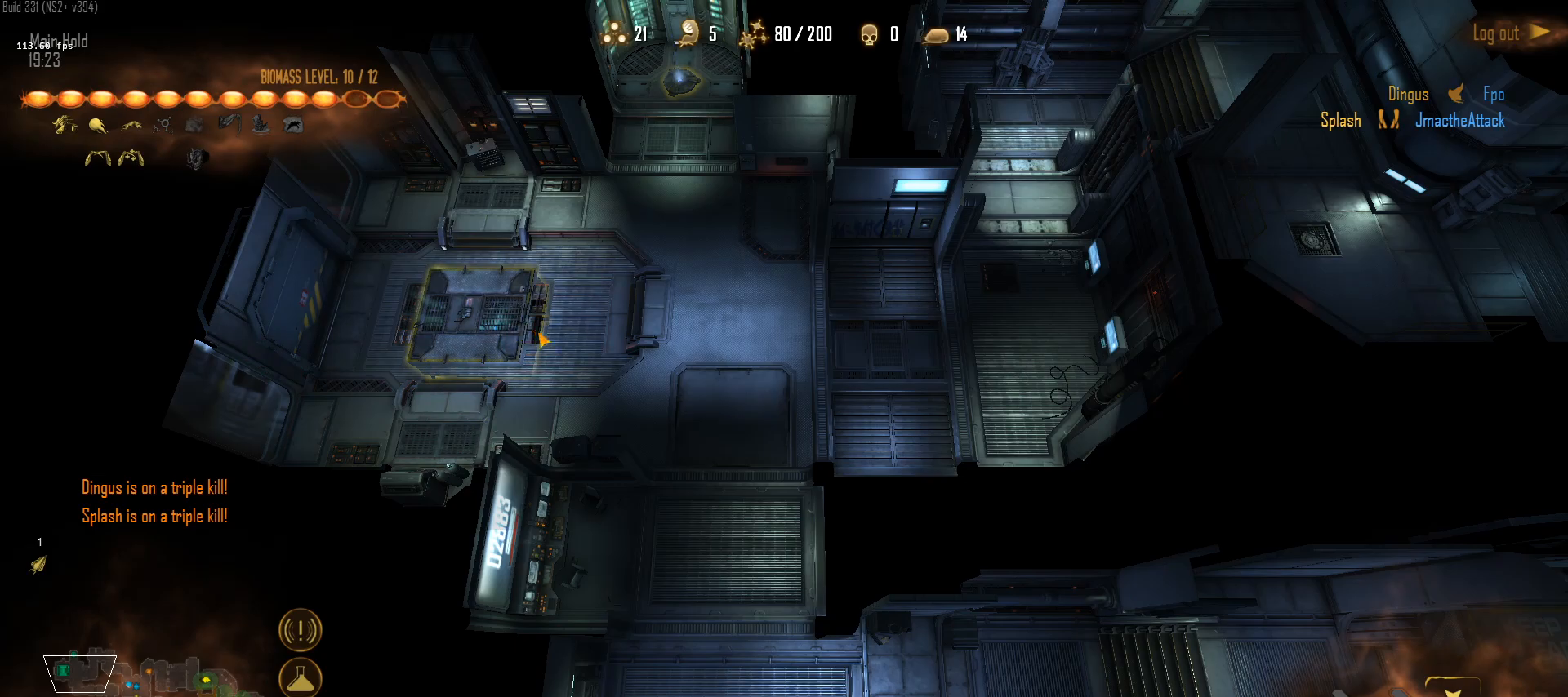
{"keys": [], "mouse": [], "mouse_move": "right", "events": [[33, "v", "down"], [117, "v", "up"], [167, "mouse_left", "down"], [317, "mouse_left", "up"], [350, "mouse_left", "down"], [500, "mouse_left", "up"]]}
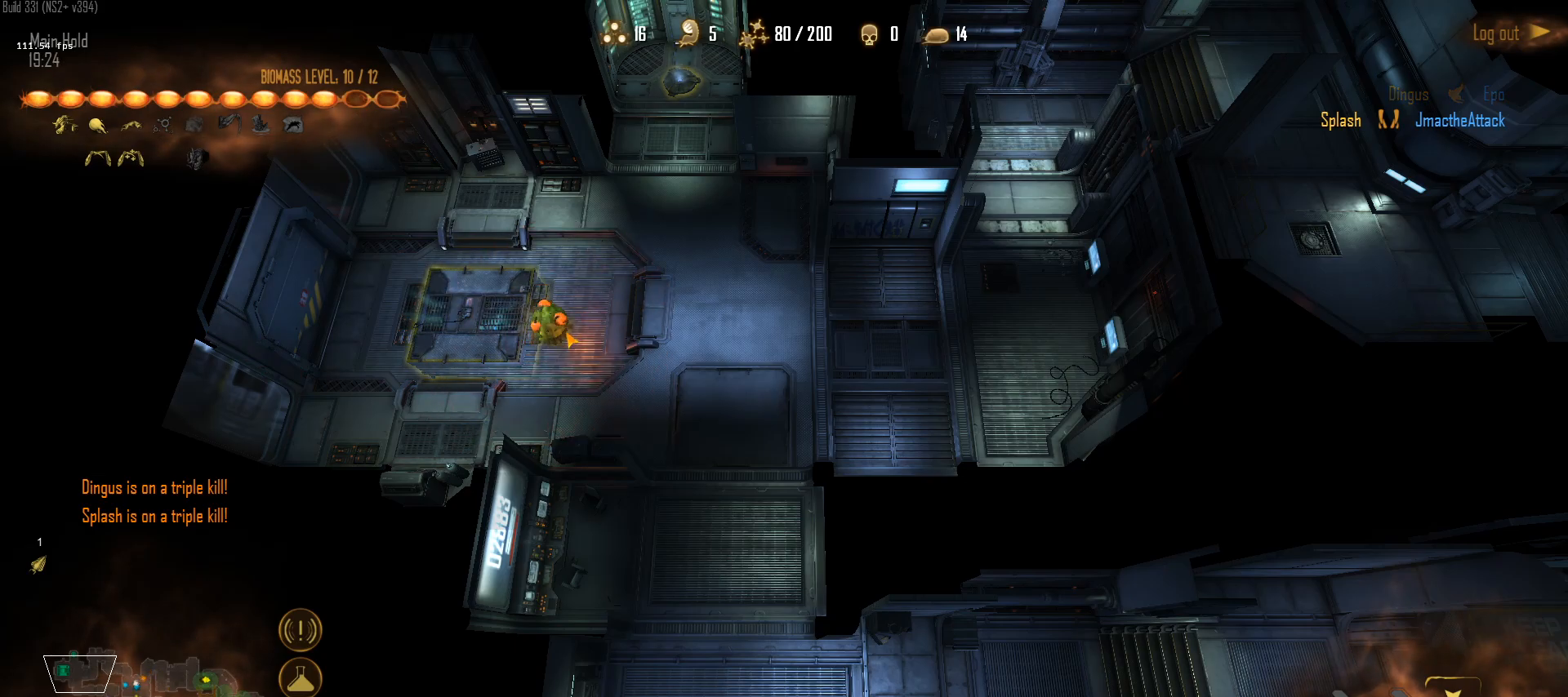
{"keys": [], "mouse": [], "mouse_move": "still", "events": []}
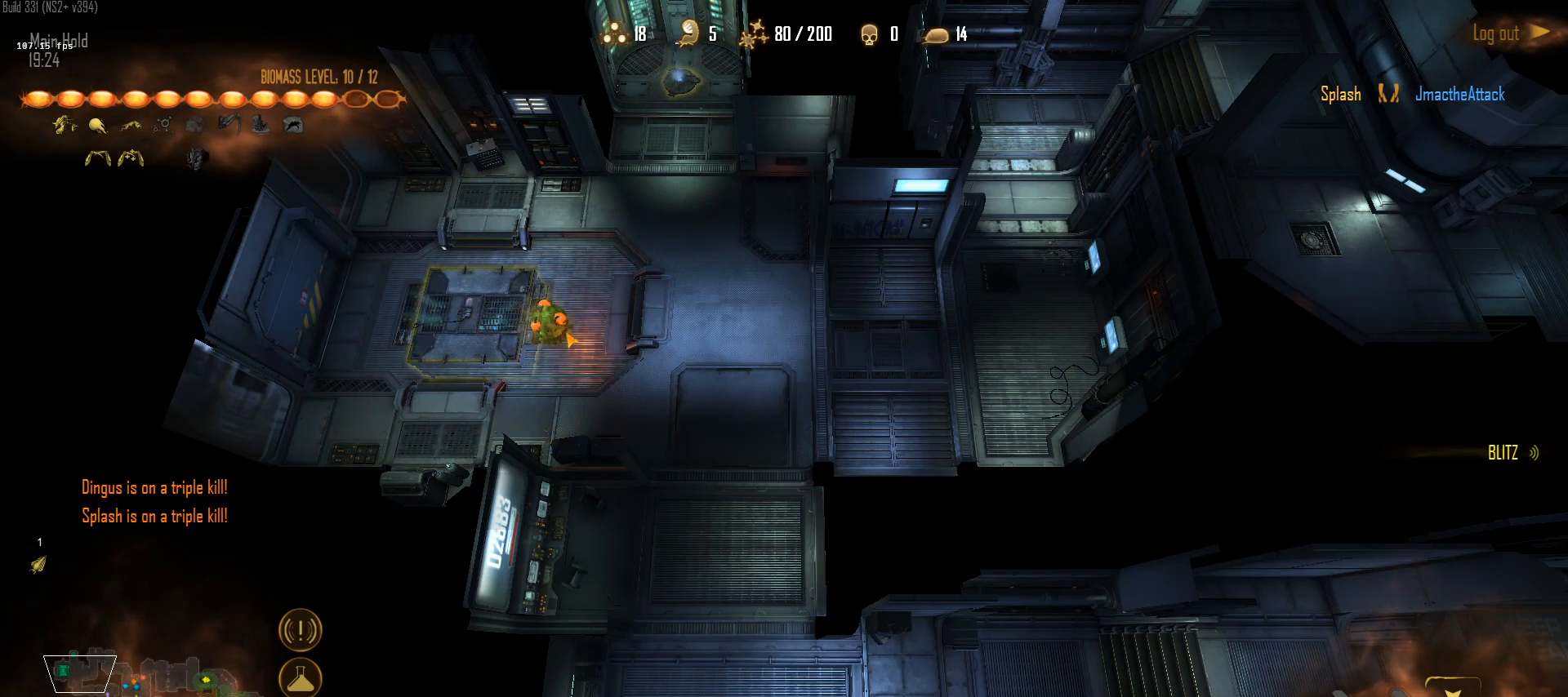
{"keys": [], "mouse": [], "mouse_move": "up-left", "events": []}
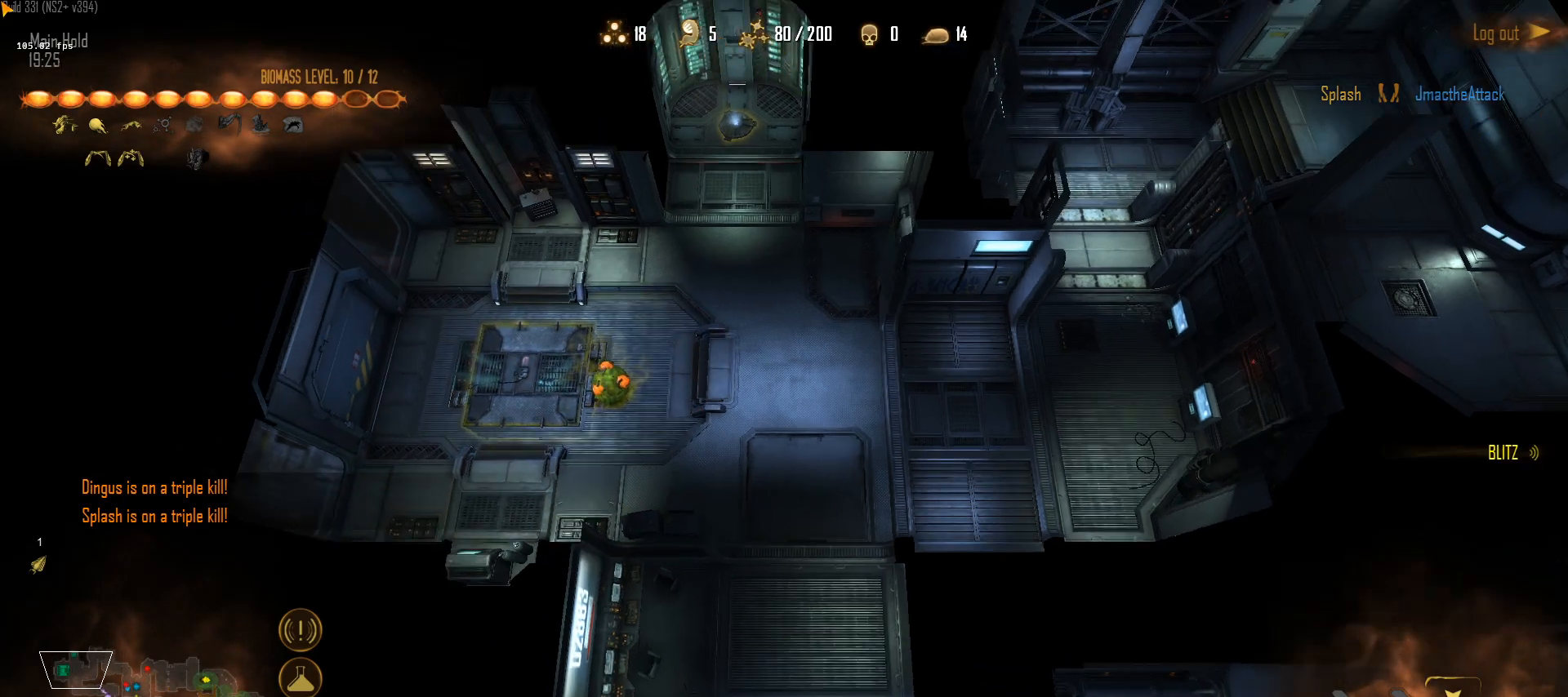
{"keys": [], "mouse": [], "mouse_move": "down-right", "events": []}
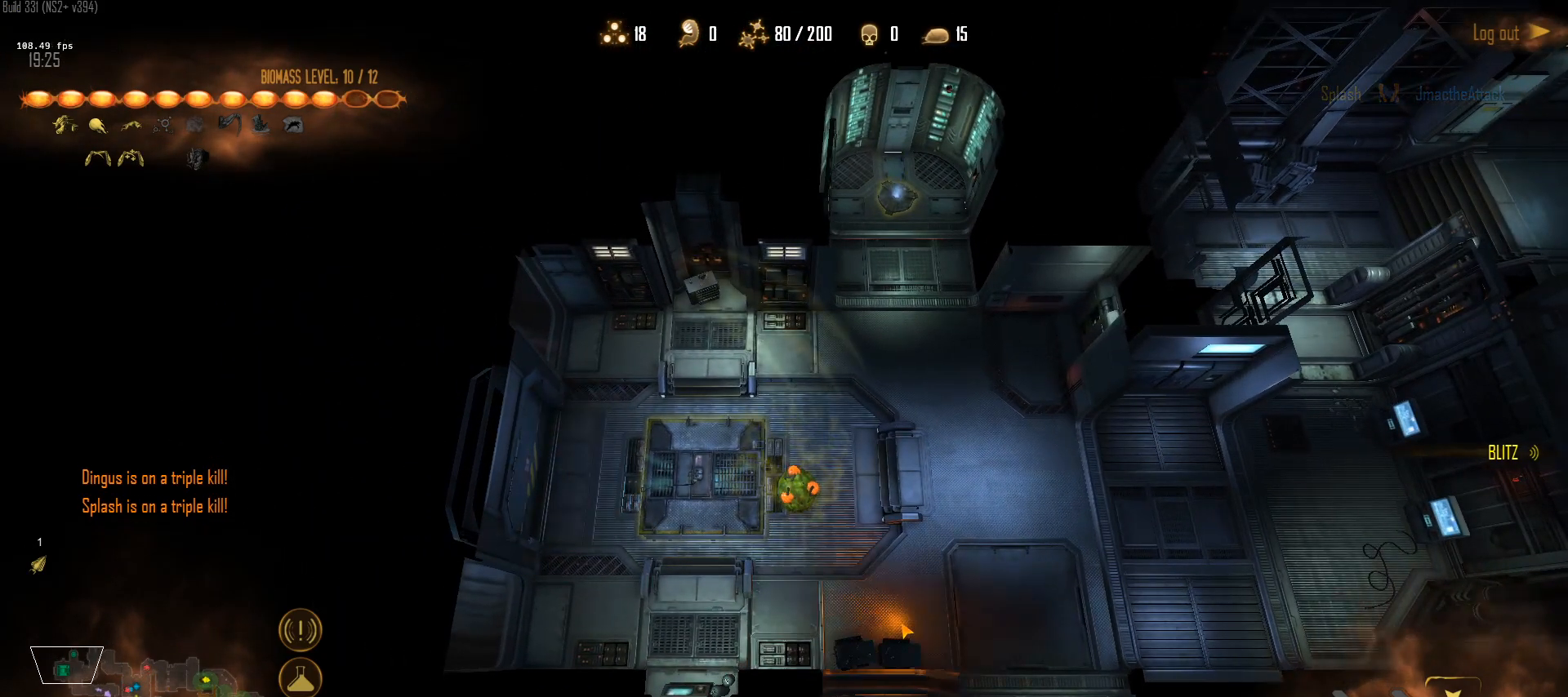
{"keys": [], "mouse": [], "mouse_move": "still", "events": []}
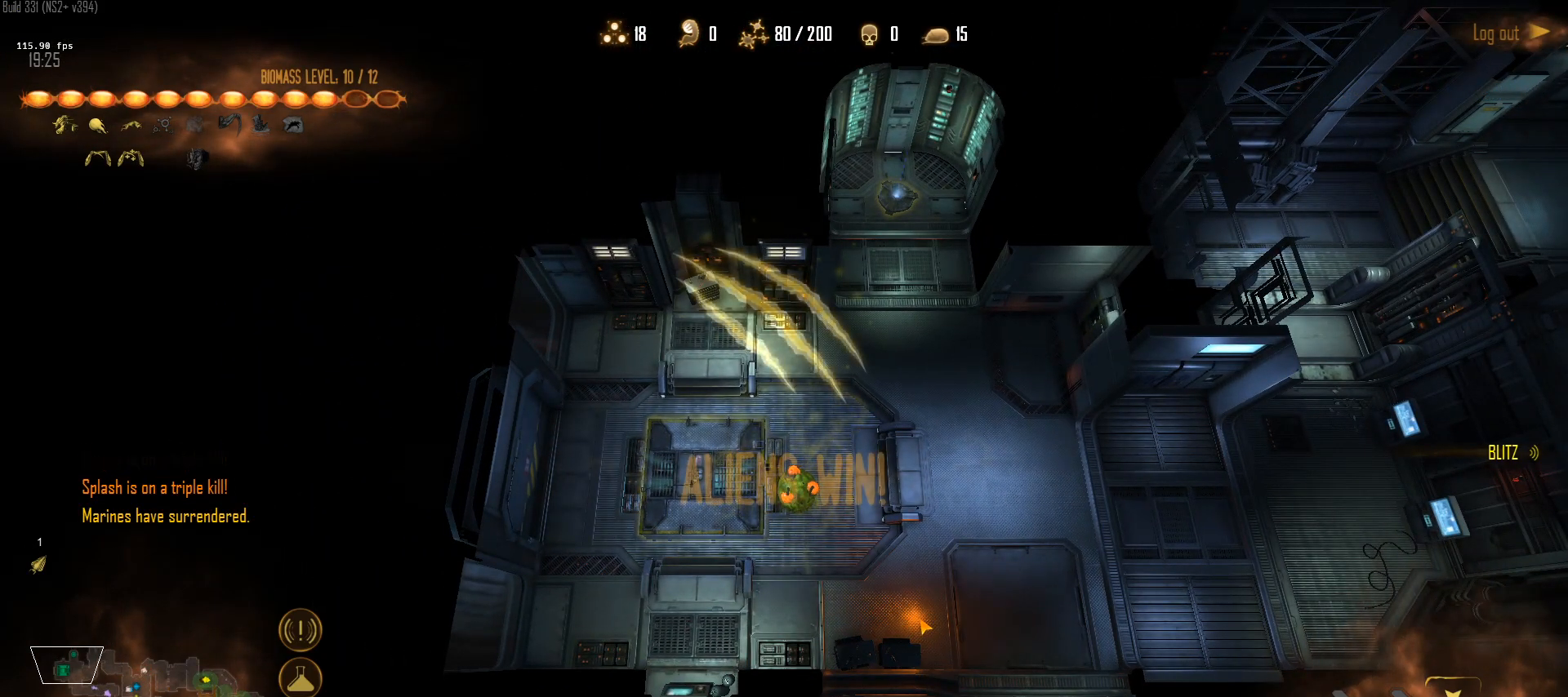
{"keys": [], "mouse": [], "mouse_move": "still", "events": []}
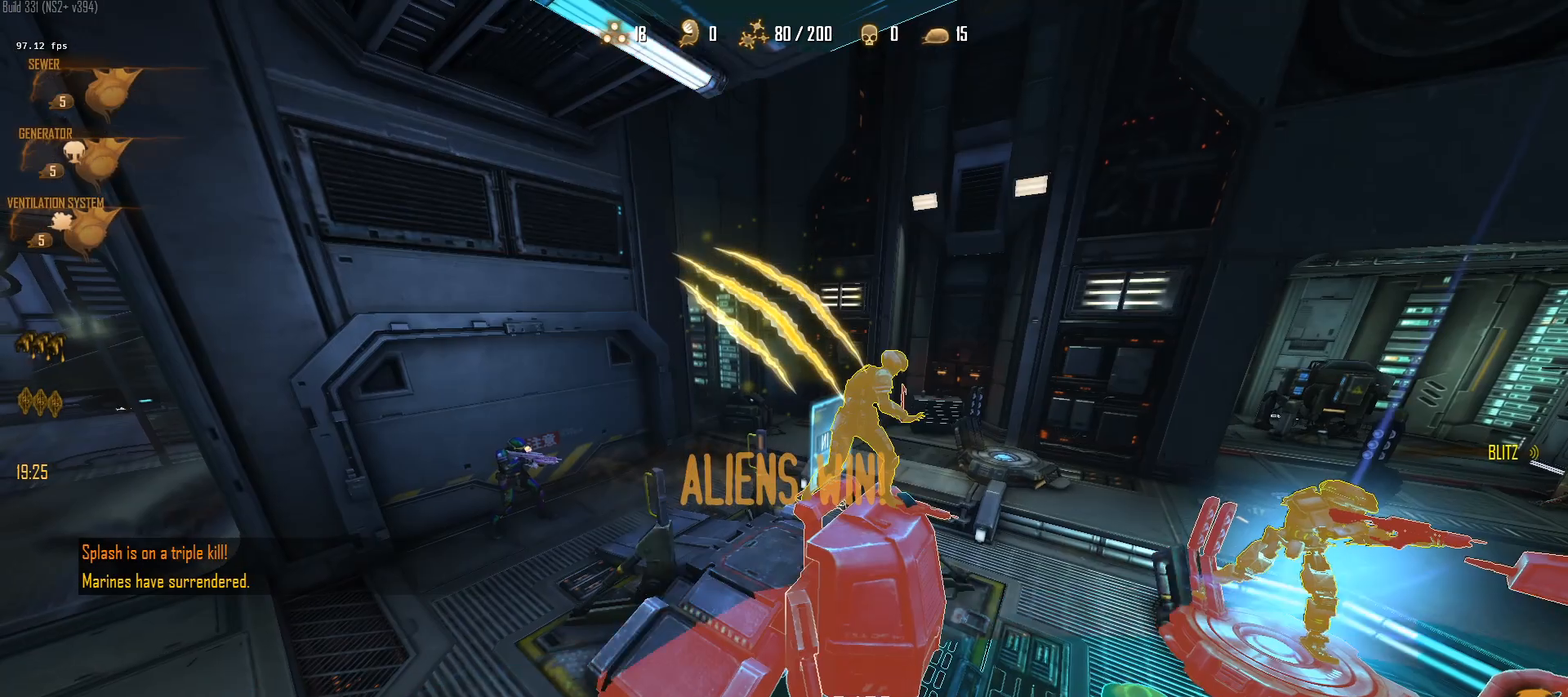
{"keys": [], "mouse": [], "mouse_move": "still", "events": []}
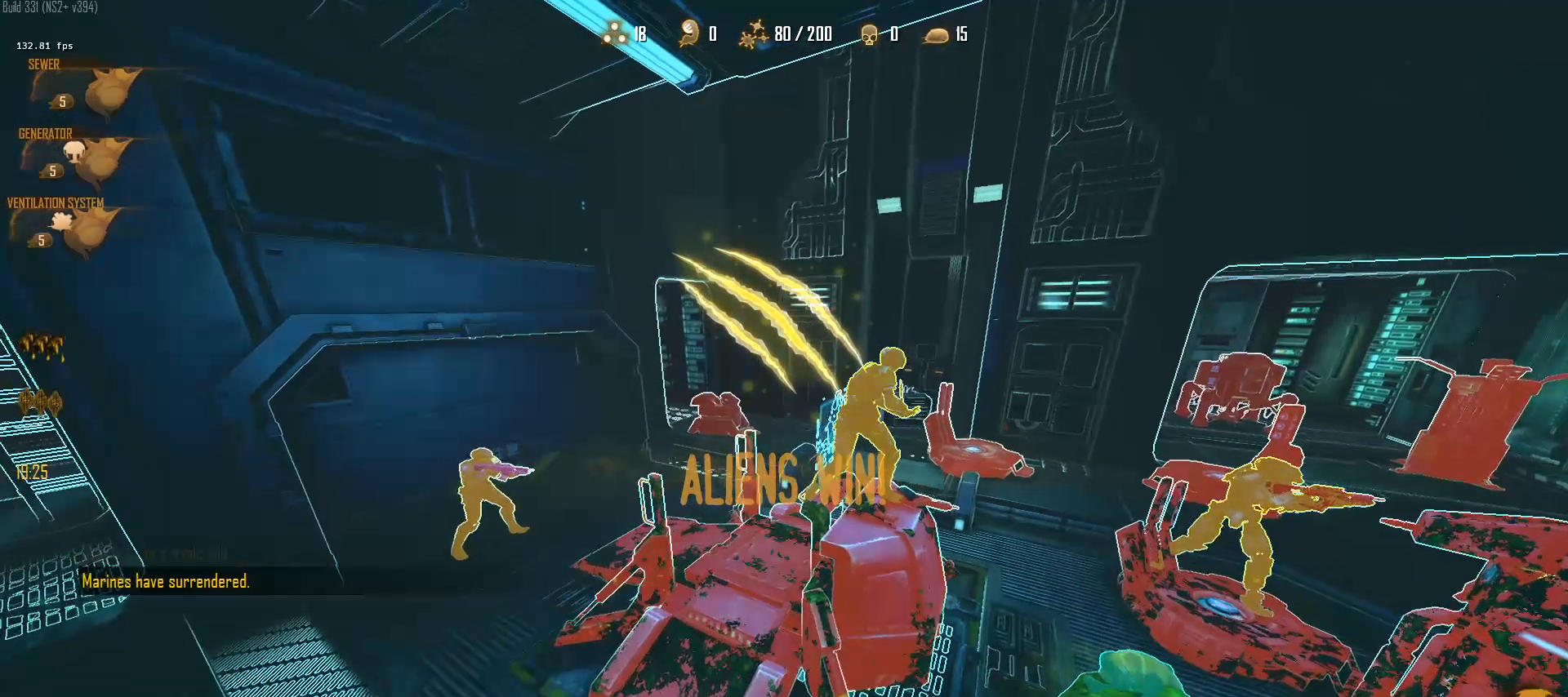
{"keys": [], "mouse": [], "mouse_move": "still", "events": []}
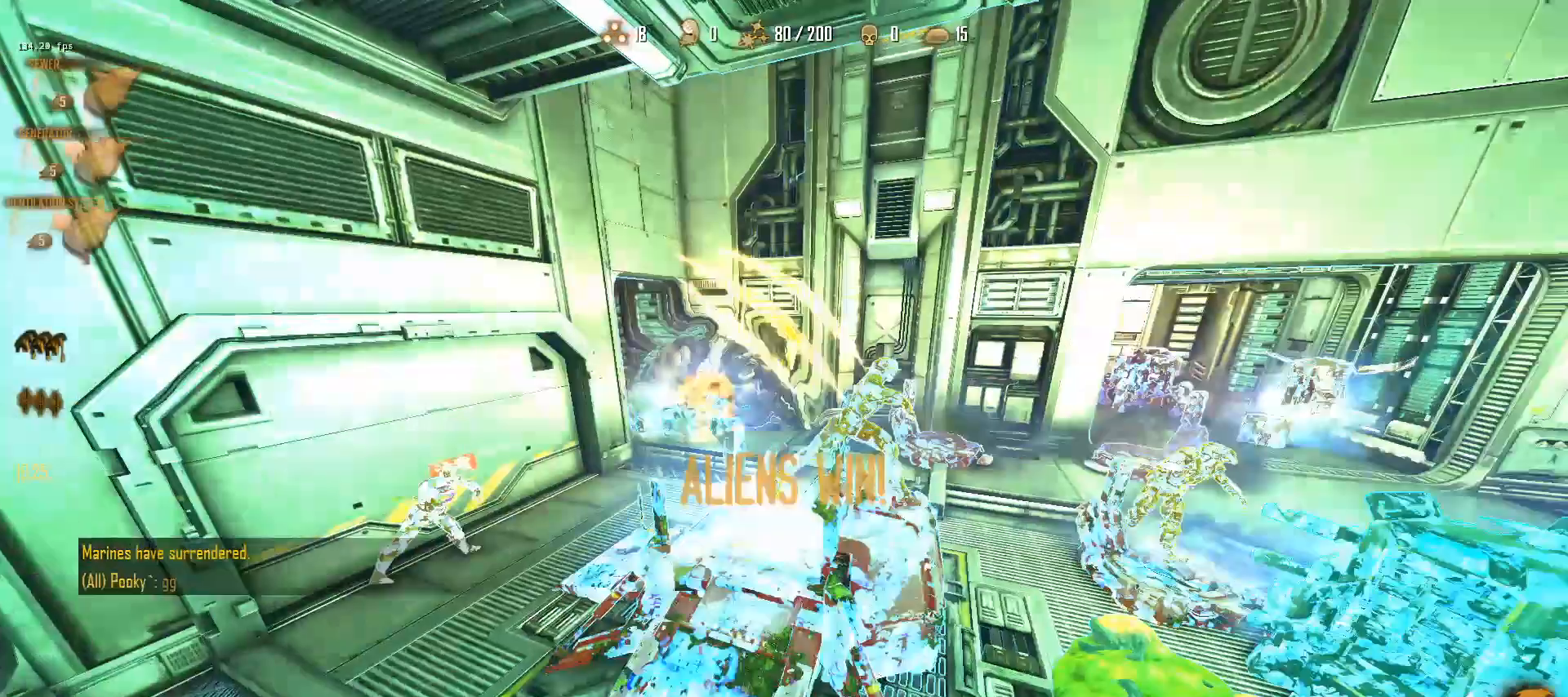
{"keys": [], "mouse": [], "mouse_move": "still", "events": []}
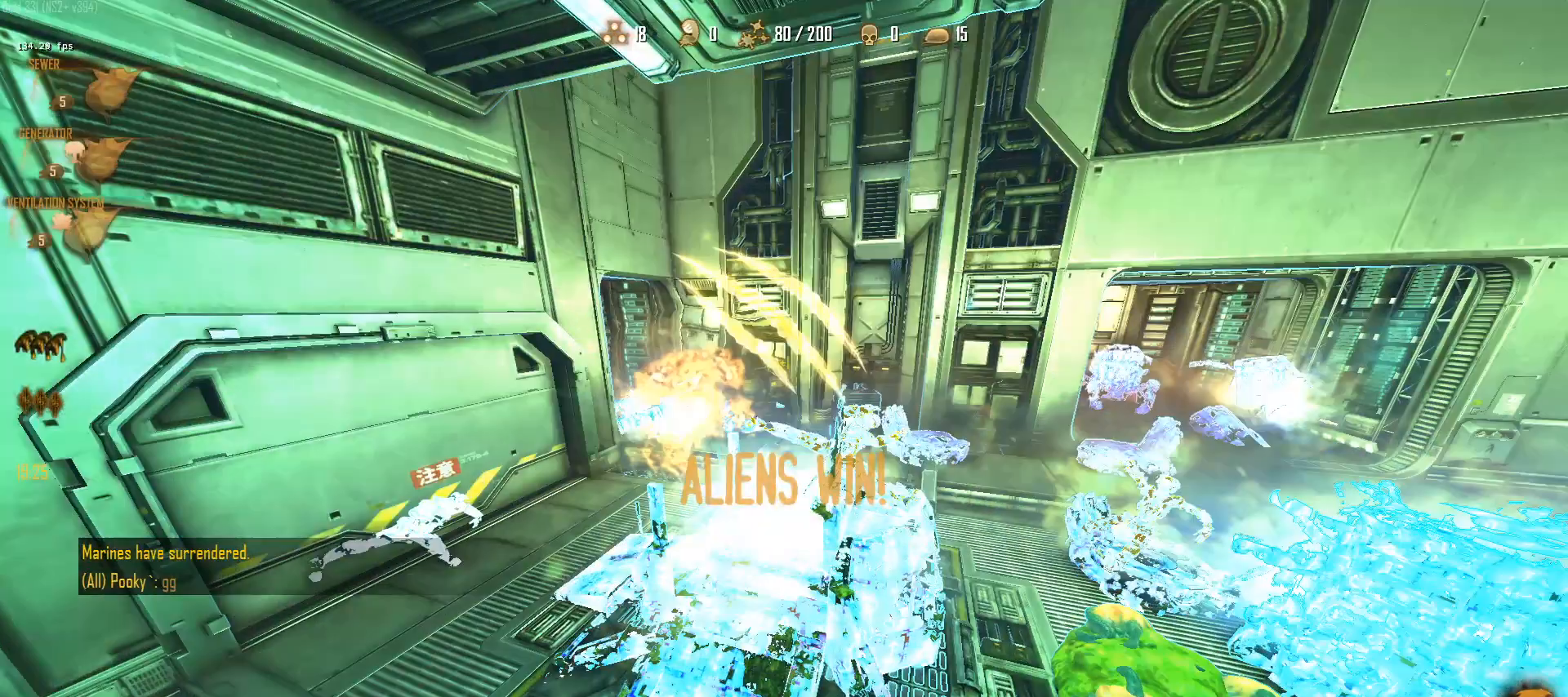
{"keys": [], "mouse": [], "mouse_move": "still", "events": []}
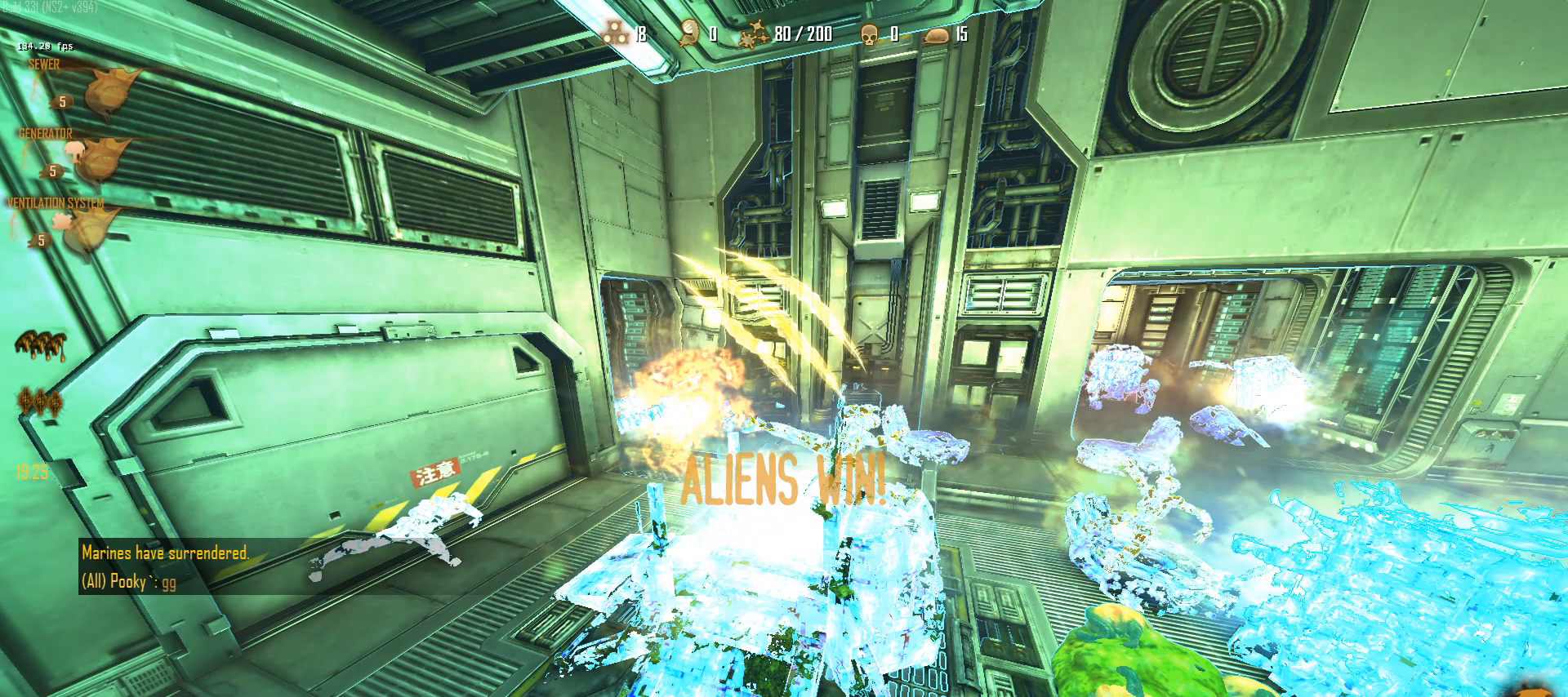
{"keys": ["tab"], "mouse": [], "mouse_move": "still", "events": [[500, "tab", "down"]]}
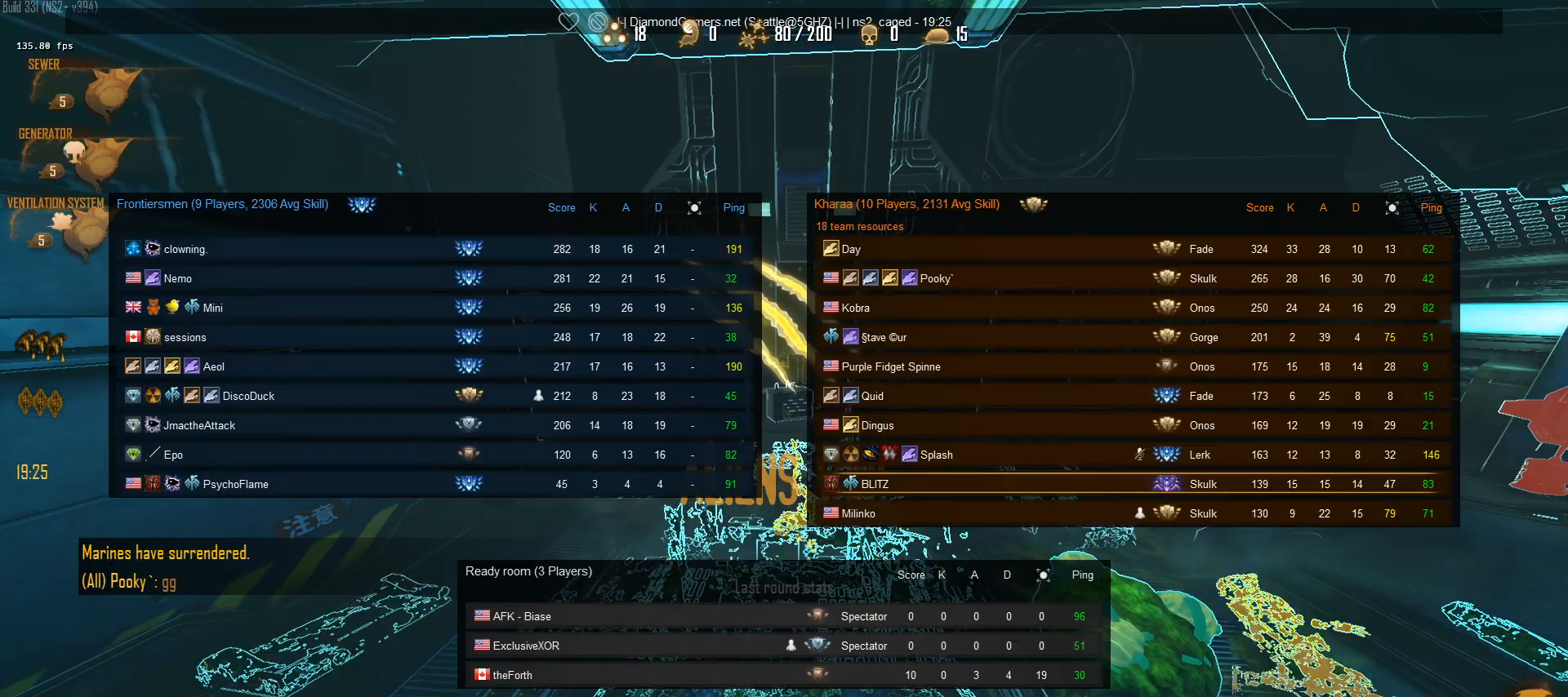
{"keys": ["tab"], "mouse": [], "mouse_move": "still", "events": []}
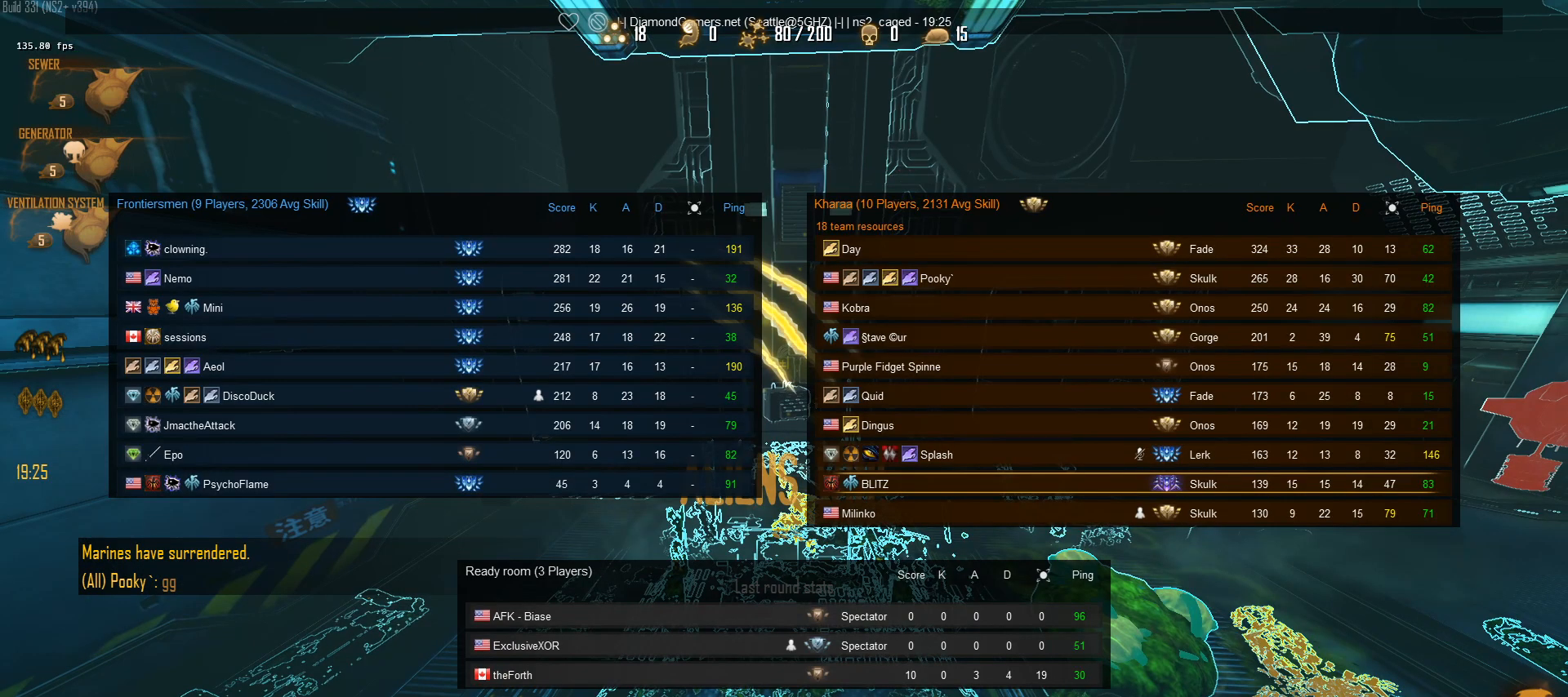
{"keys": ["tab"], "mouse": [], "mouse_move": "still", "events": []}
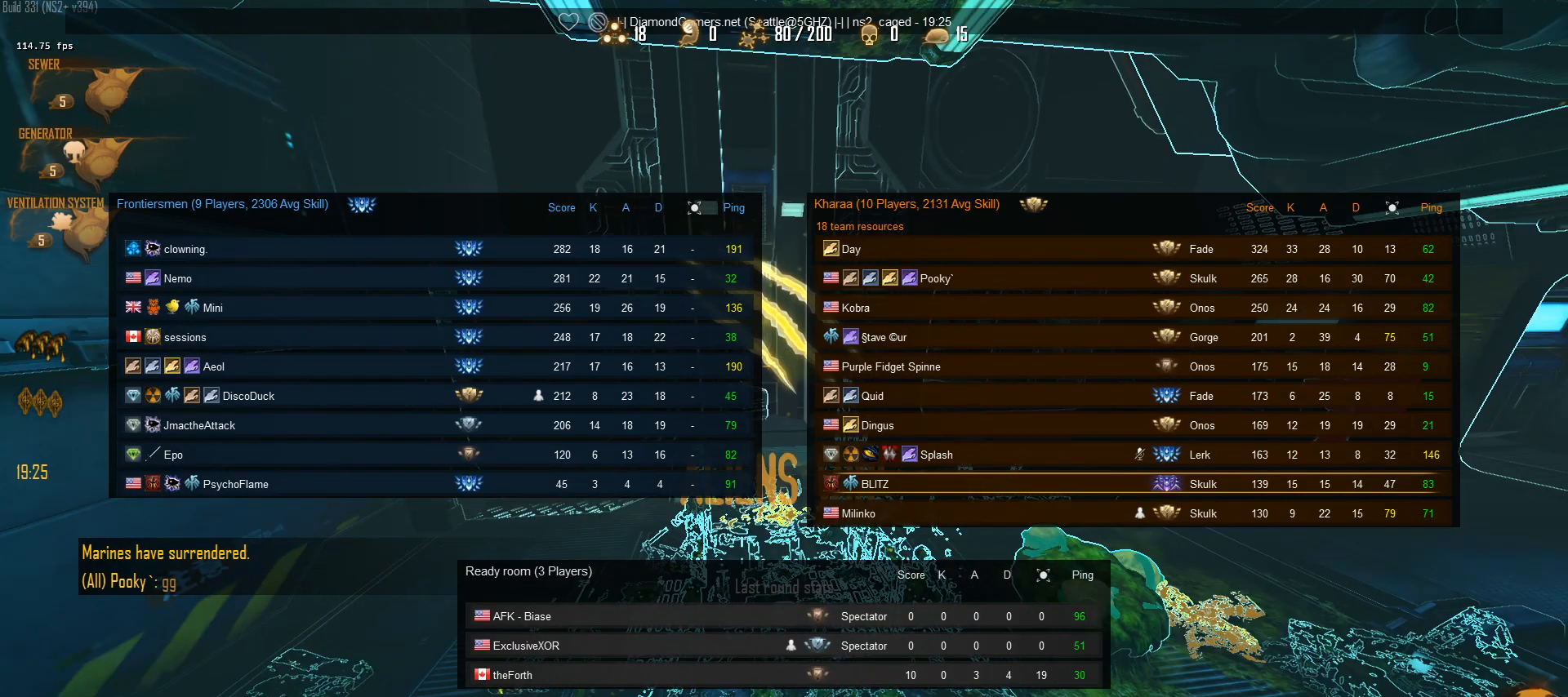
{"keys": ["tab"], "mouse": [], "mouse_move": "still", "events": []}
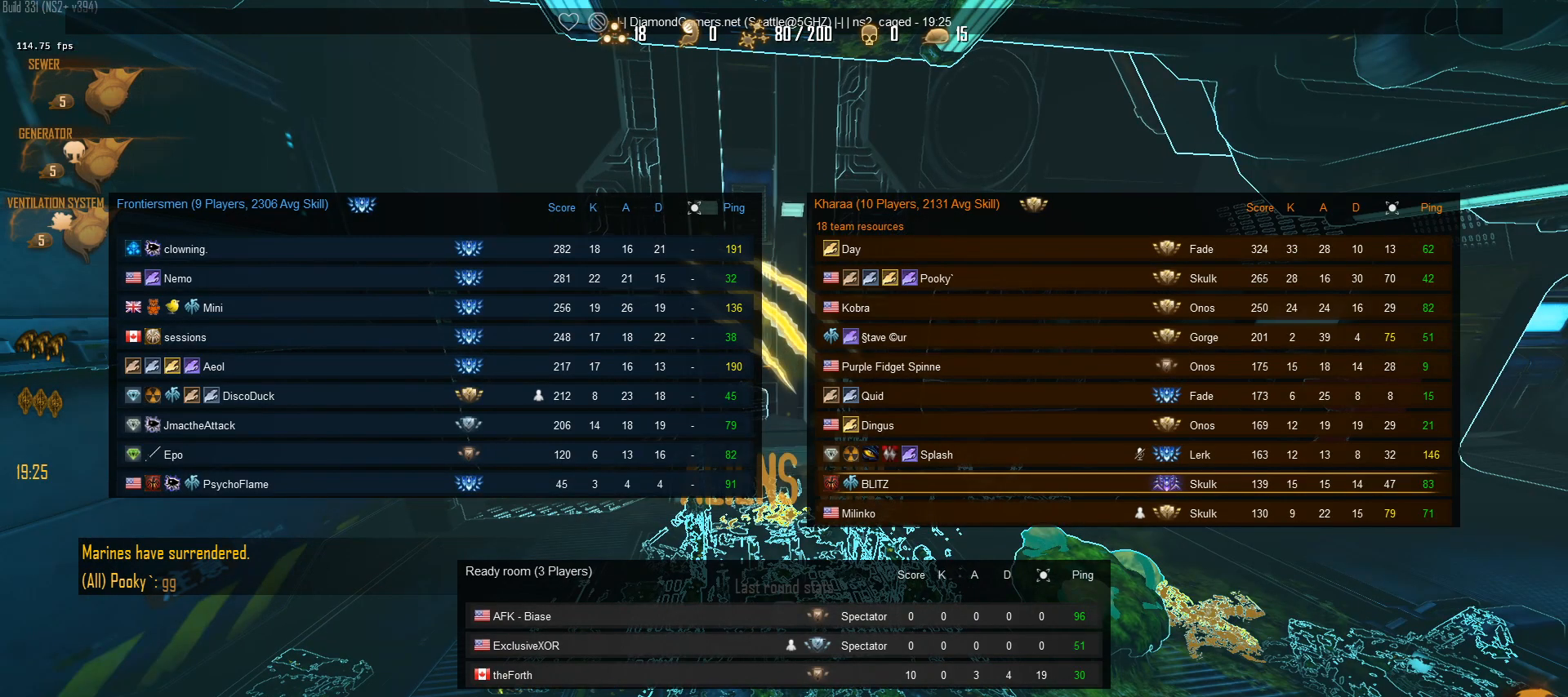
{"keys": ["tab"], "mouse": [], "mouse_move": "still", "events": []}
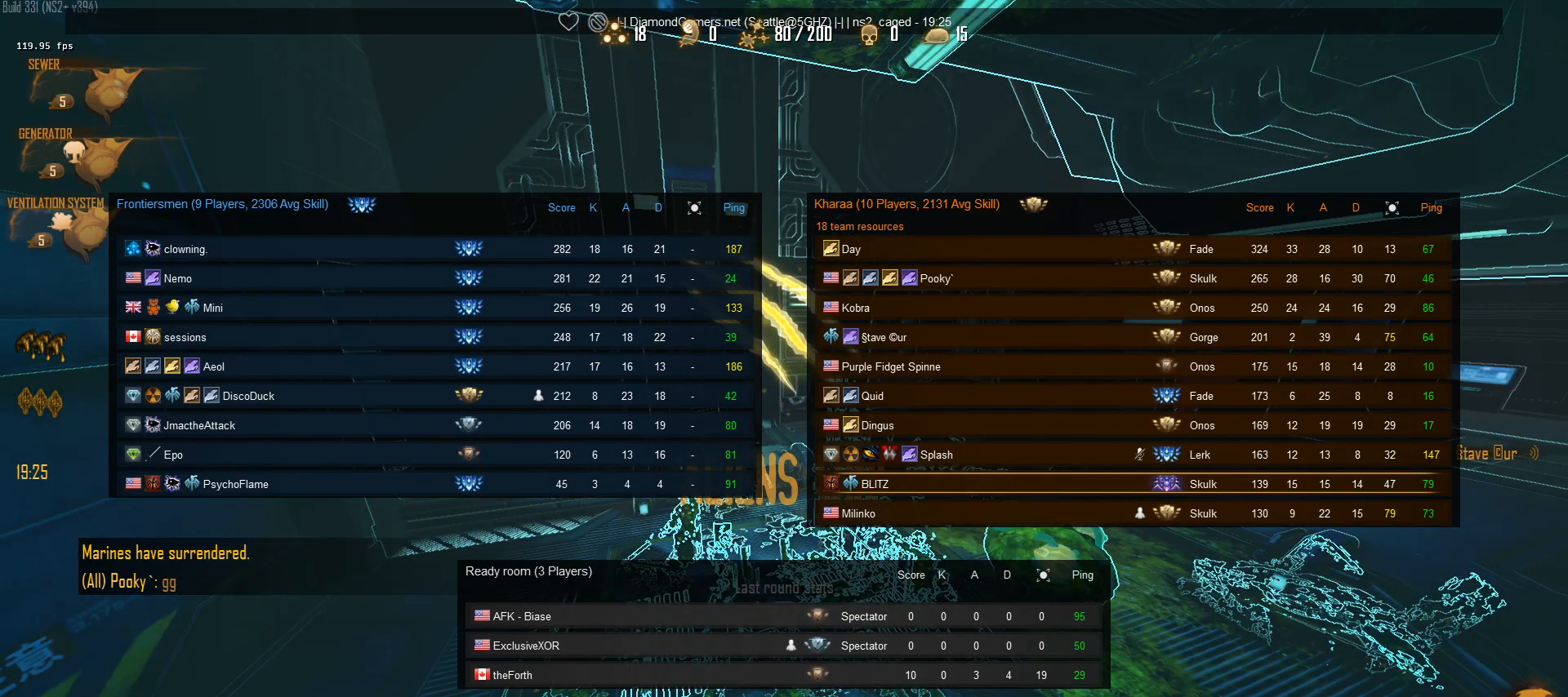
{"keys": ["tab"], "mouse": [], "mouse_move": "still", "events": []}
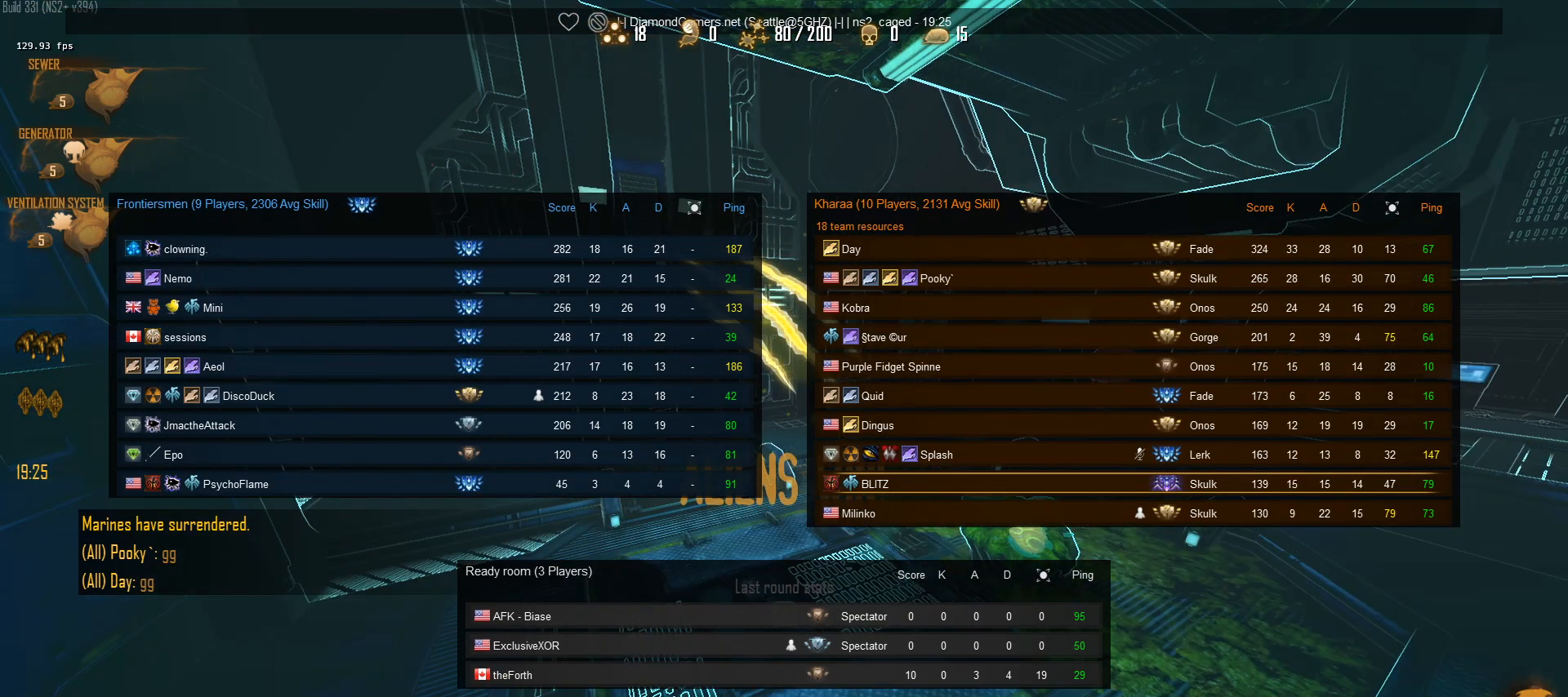
{"keys": ["tab"], "mouse": [], "mouse_move": "still", "events": []}
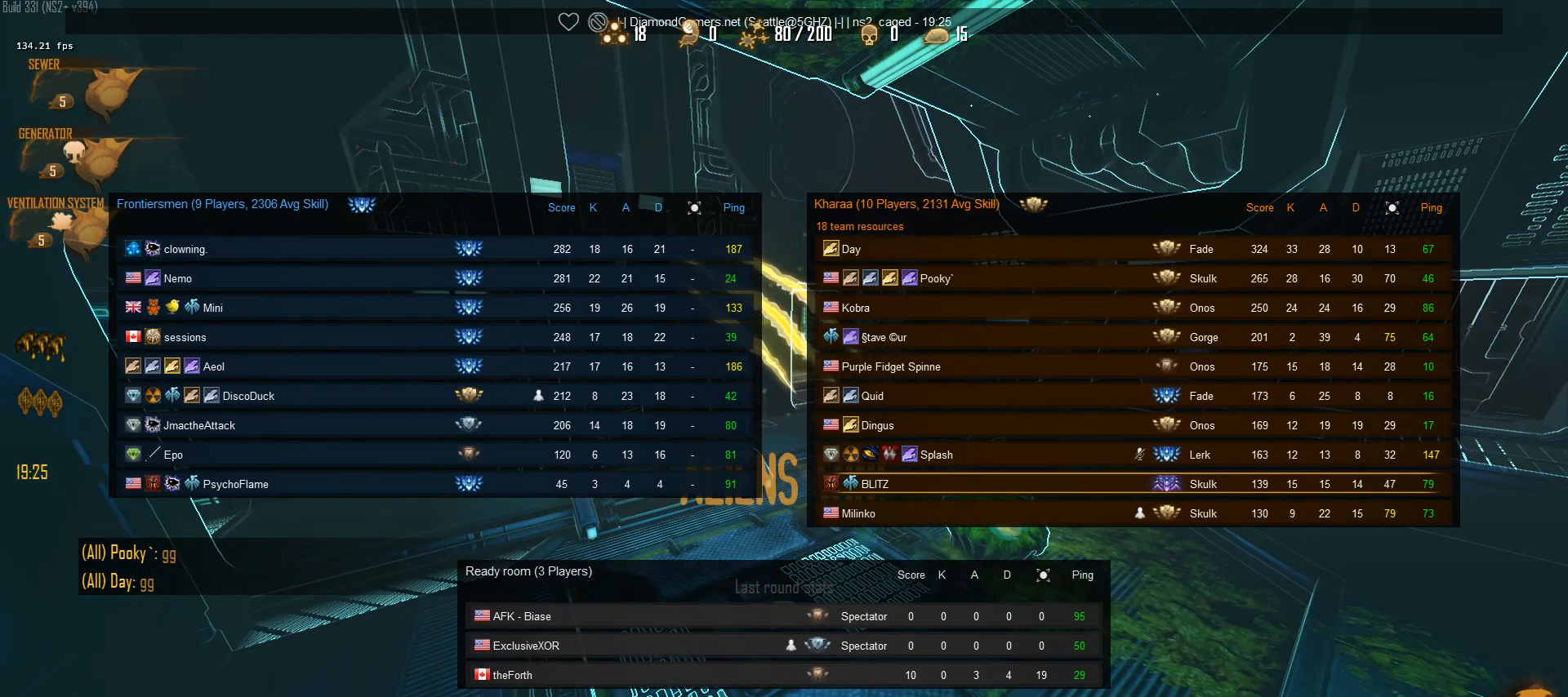
{"keys": ["tab"], "mouse": [], "mouse_move": "still", "events": []}
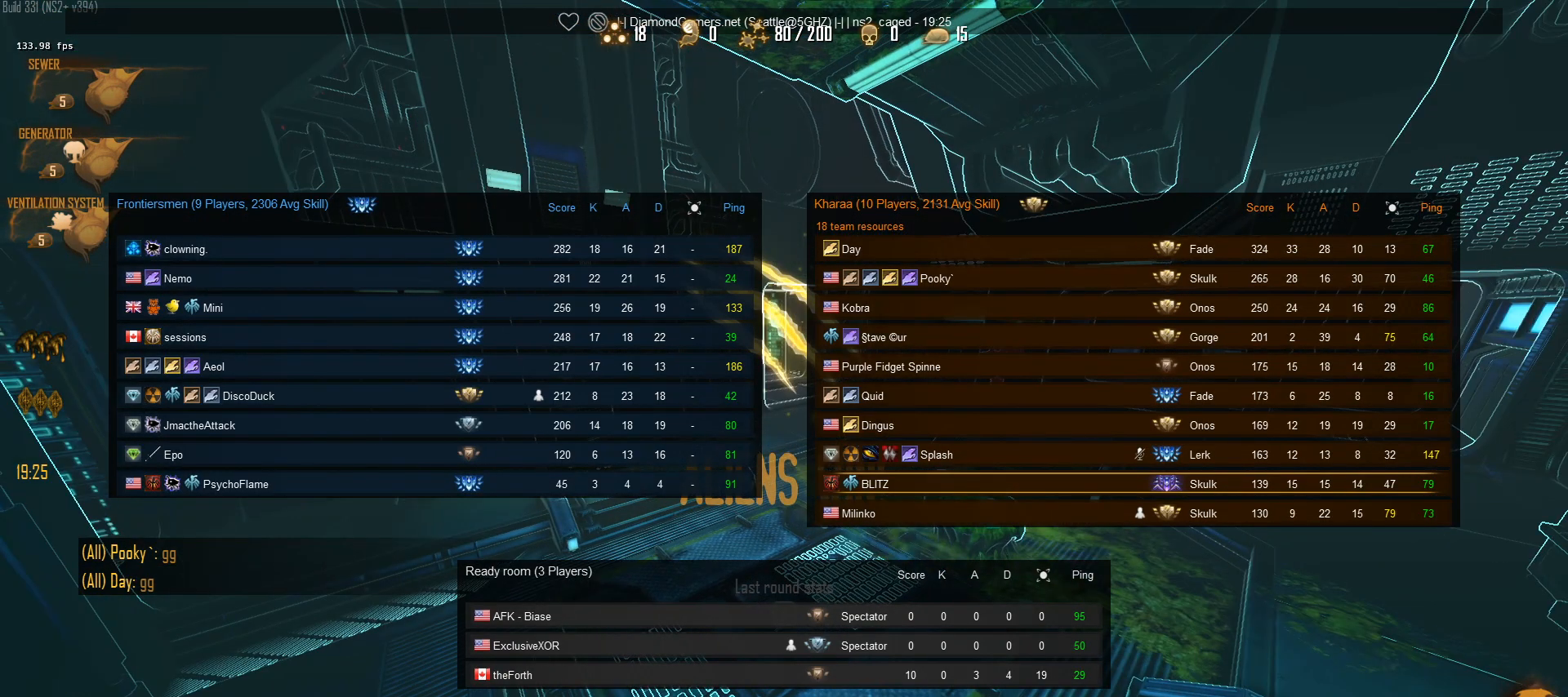
{"keys": ["tab"], "mouse": [], "mouse_move": "still", "events": []}
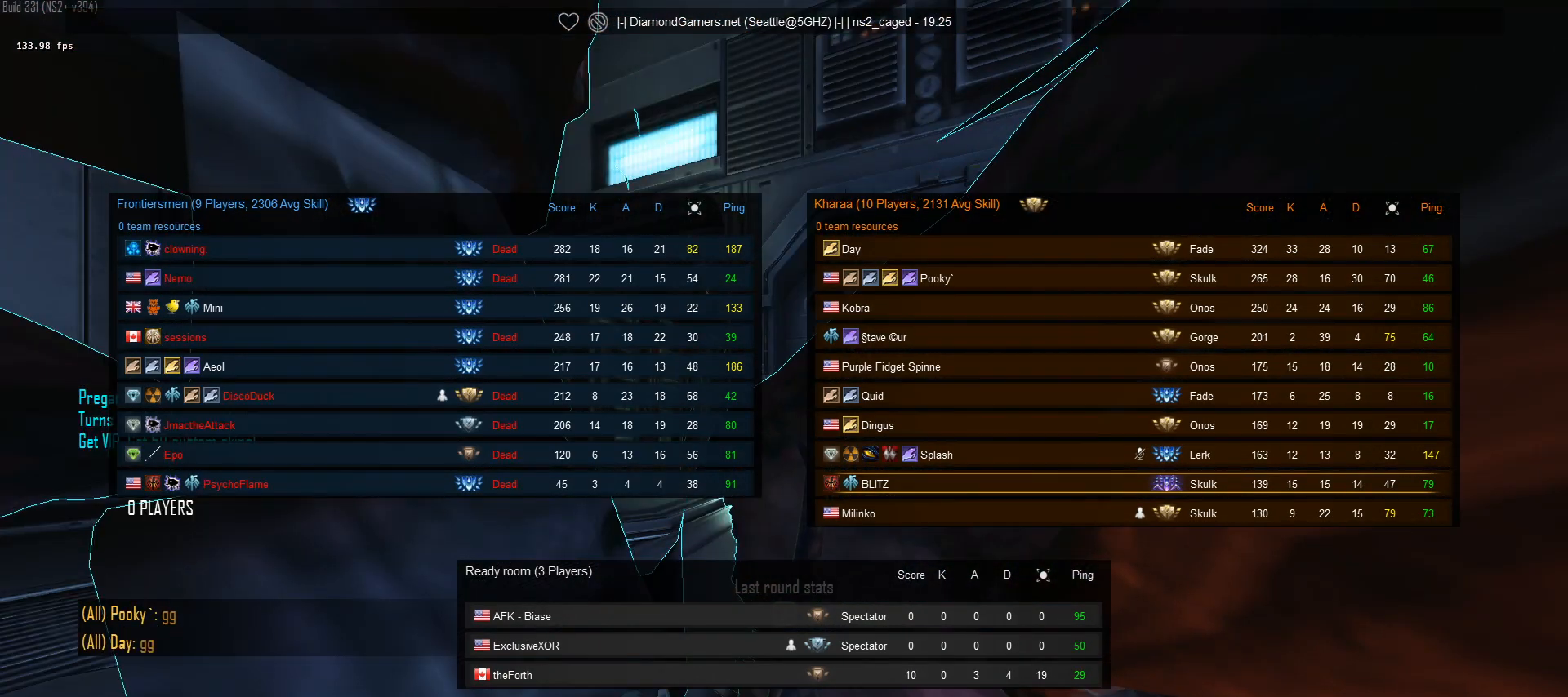
{"keys": ["tab"], "mouse": [], "mouse_move": "down-right", "events": []}
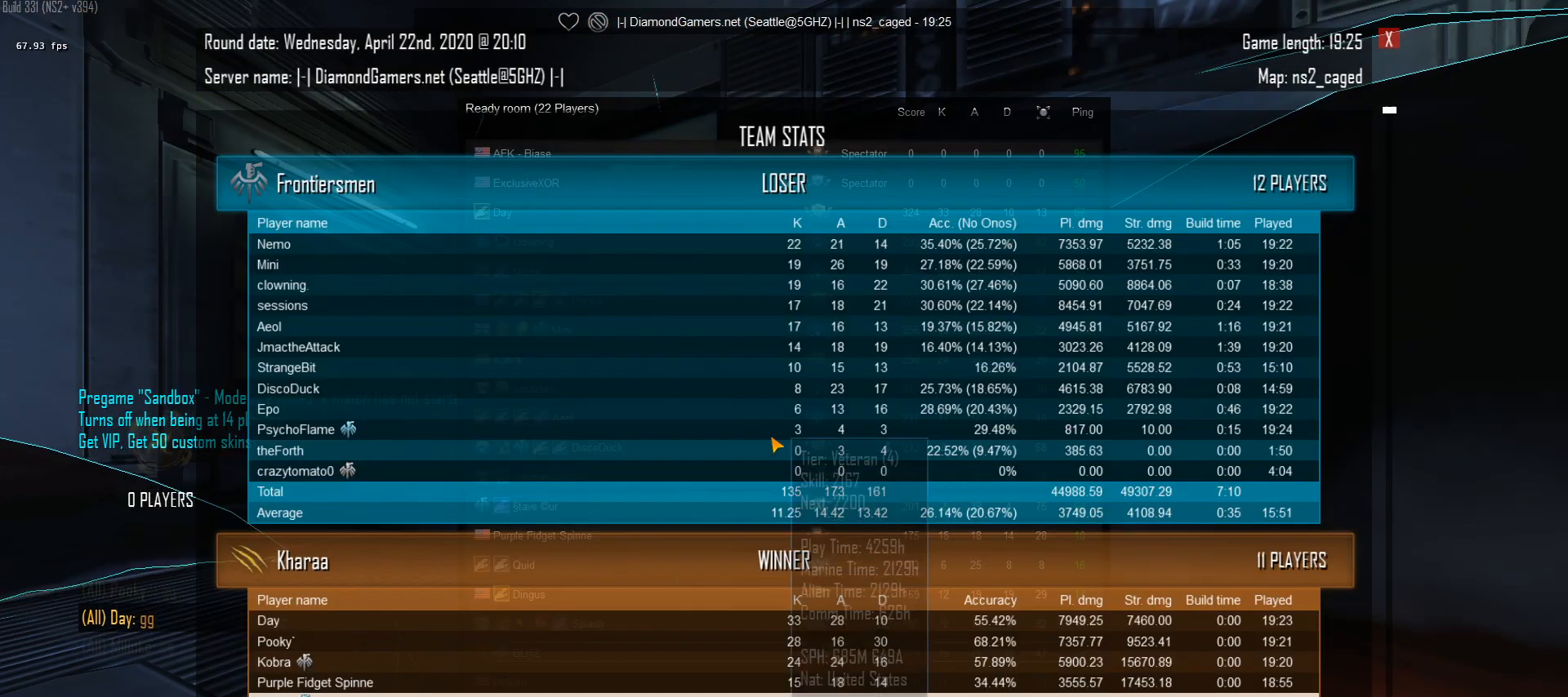
{"keys": [], "mouse": [], "mouse_move": "right", "events": [[200, "tab", "up"]]}
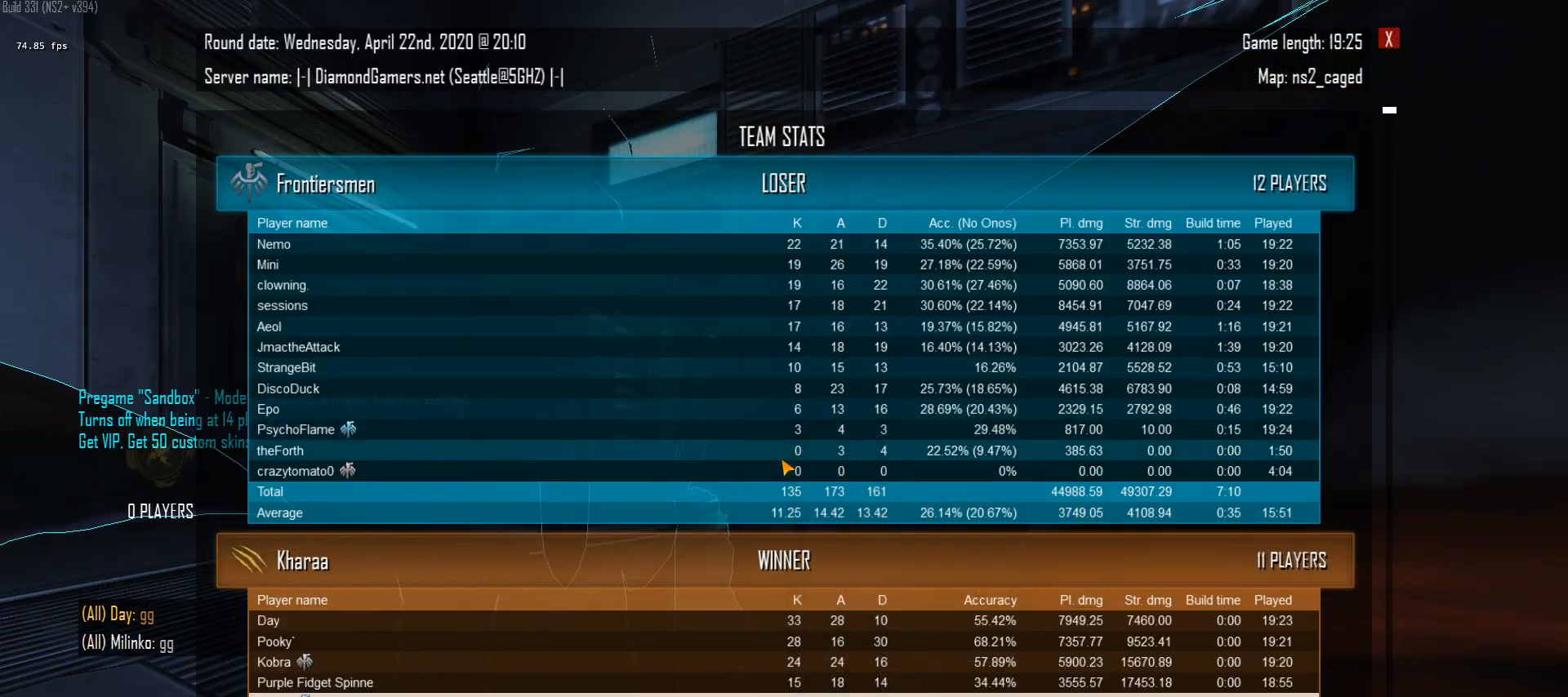
{"keys": ["a", "w"], "mouse": [], "mouse_move": "right", "events": [[83, "x", "down"], [167, "a", "down"], [167, "w", "down"], [217, "x", "up"]]}
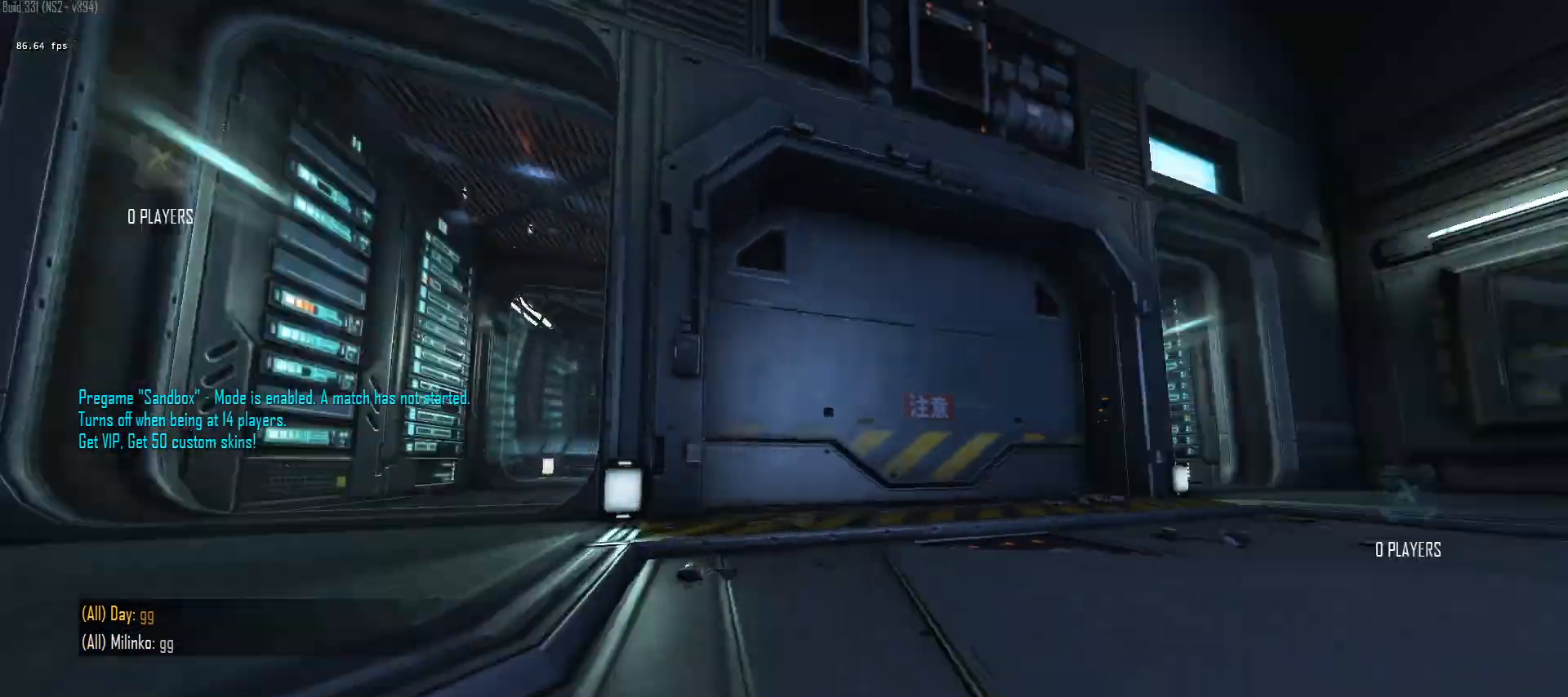
{"keys": ["ctrl", "space", "w"], "mouse": [], "mouse_move": "up-right", "events": [[83, "a", "up"], [467, "ctrl", "down"], [467, "space", "down"]]}
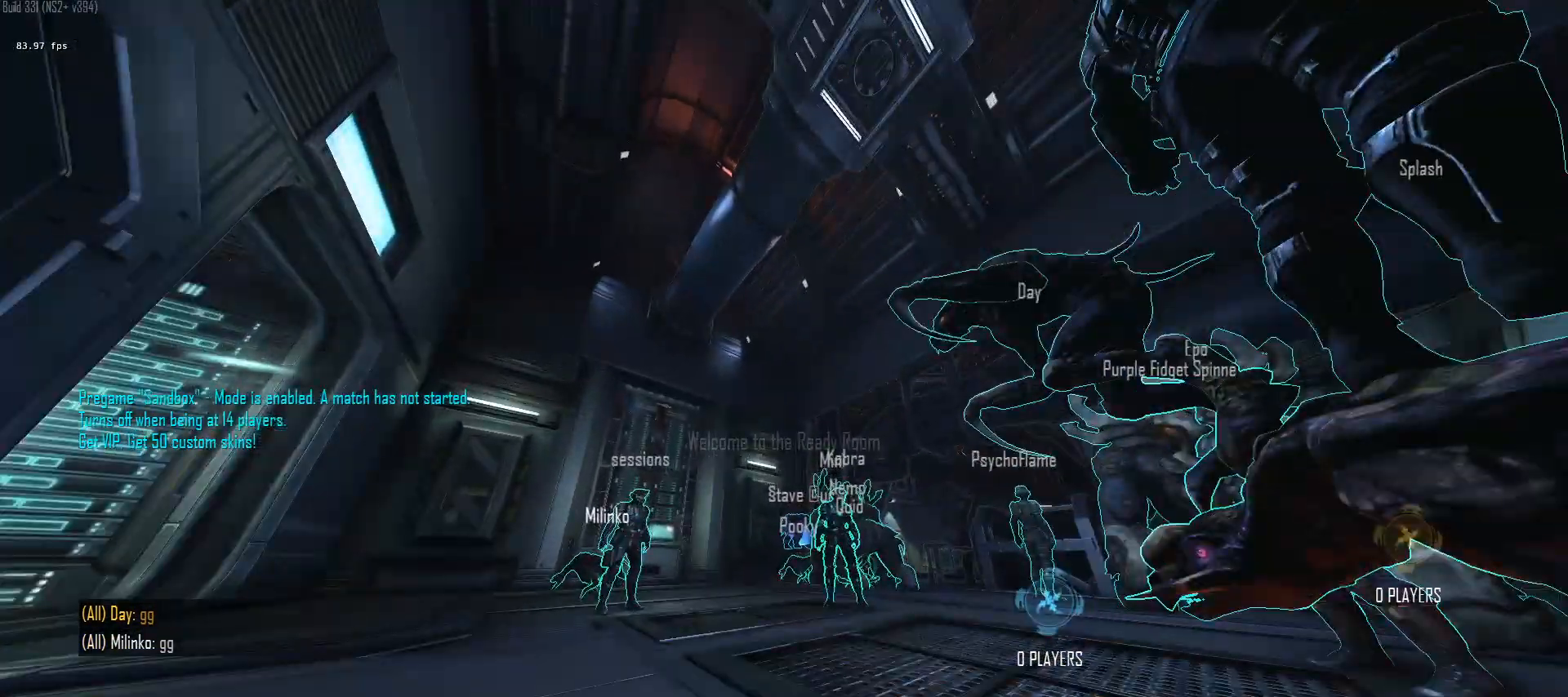
{"keys": ["ctrl", "w"], "mouse": [], "mouse_move": "left", "events": [[67, "mouse_right", "down"], [200, "space", "up"], [250, "mouse_right", "up"]]}
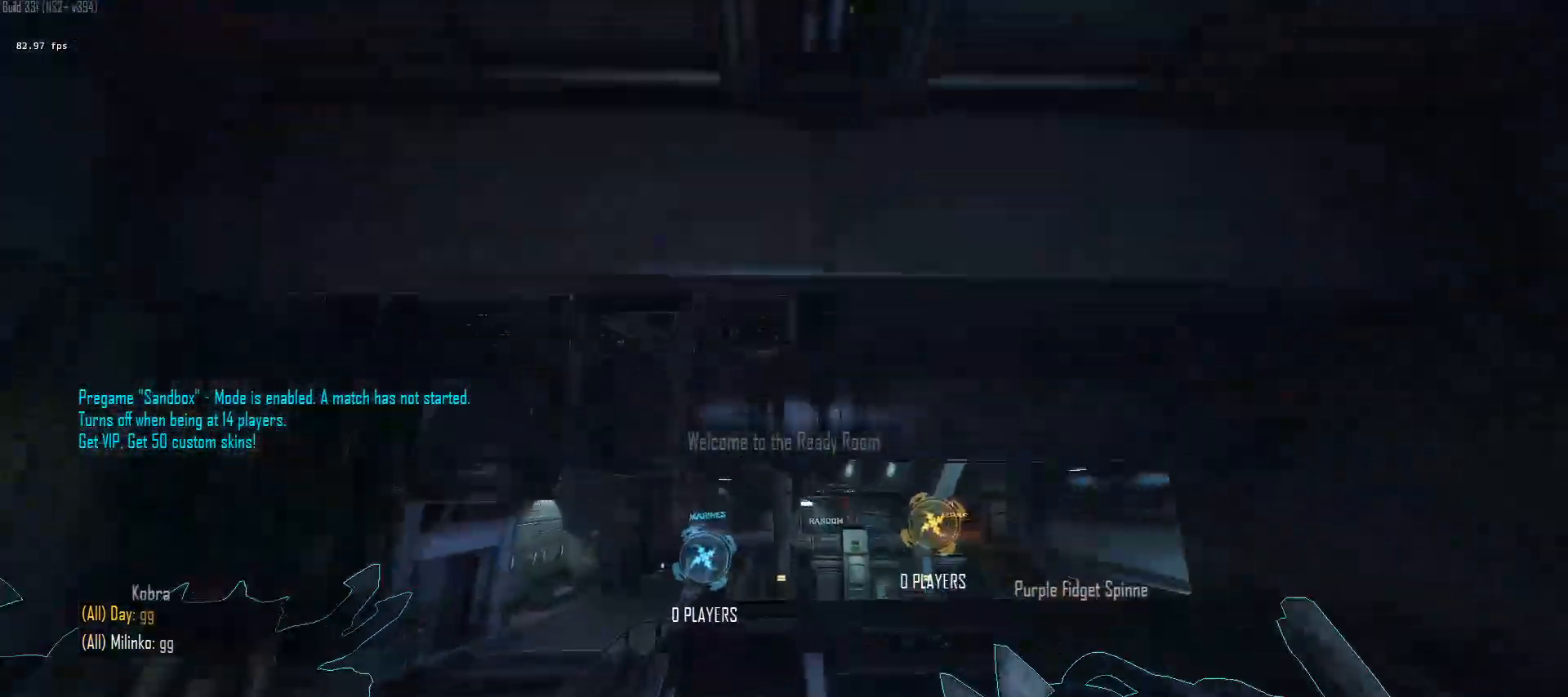
{"keys": ["ctrl", "space", "w"], "mouse": [], "mouse_move": "up-left", "events": [[350, "space", "down"]]}
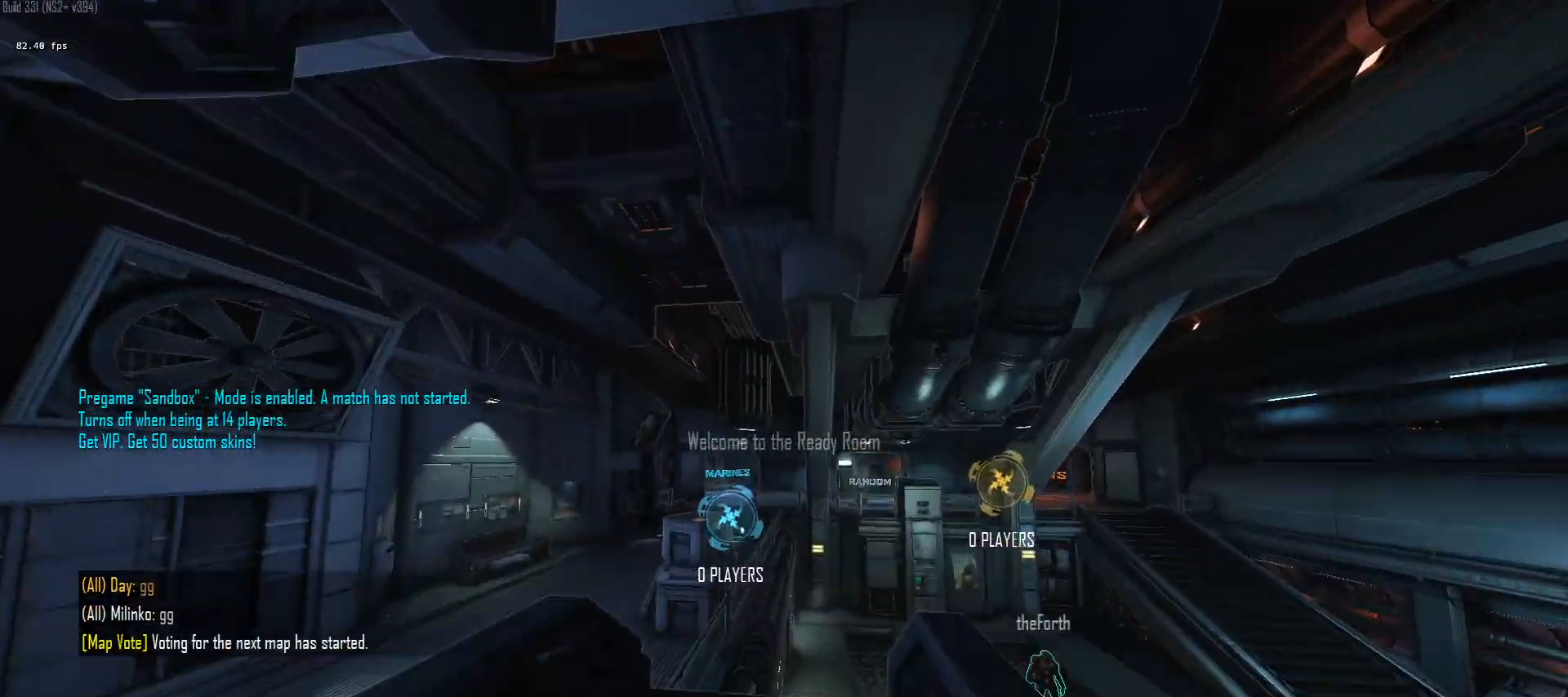
{"keys": ["ctrl", "w"], "mouse": [], "mouse_move": "still", "events": [[133, "mouse_right", "down"], [233, "space", "up"], [333, "mouse_right", "up"]]}